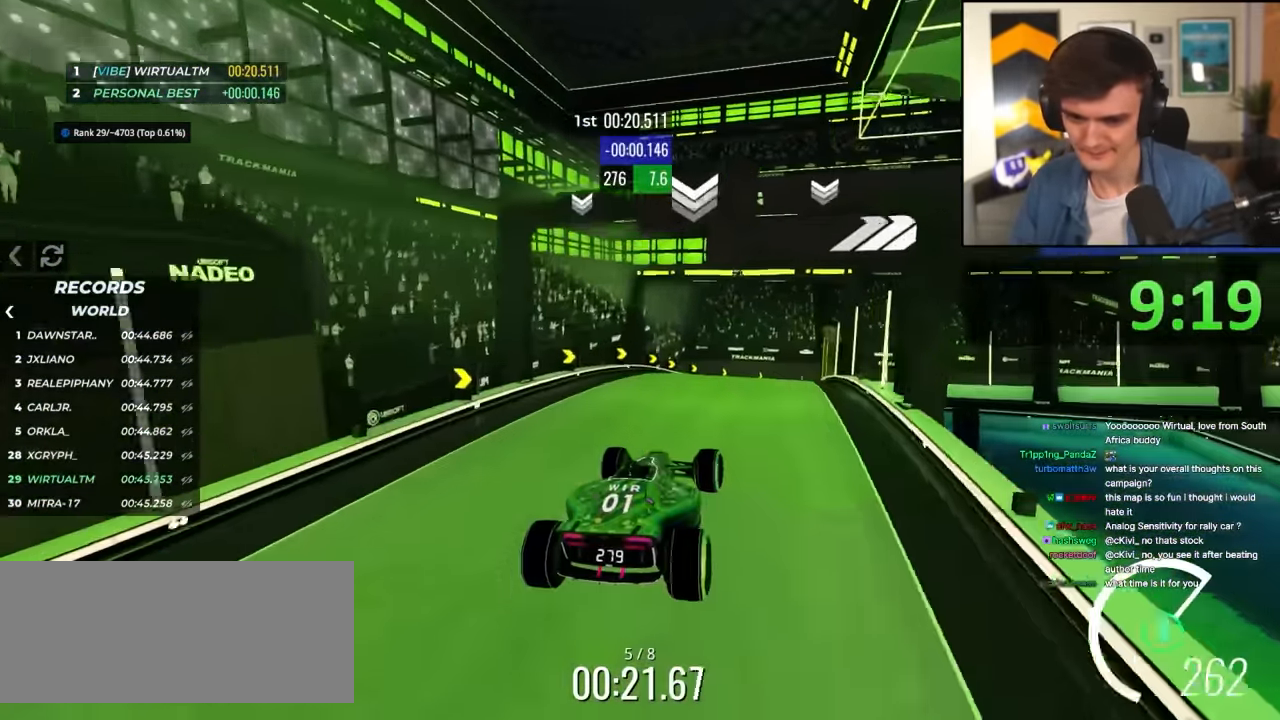
Gameplay with keyboard; each line is a JSON object with the keys held at the frame after it. "events" lists presses ("down") and releases ("up") of "brake", "down", "left", "right" and "up" between this image and that frame as [ms after this image, input, new state], when the widget could be followed in between. No other keys are recorded. Mouse input is not recorded. Key names are as the overlay labels them; some are game actions (e.g. jump) rather than physical keys.
{"keys": ["right", "up"], "events": [[16, "up", "down"], [66, "left", "up"], [150, "up", "up"], [300, "right", "down"], [300, "up", "down"]]}
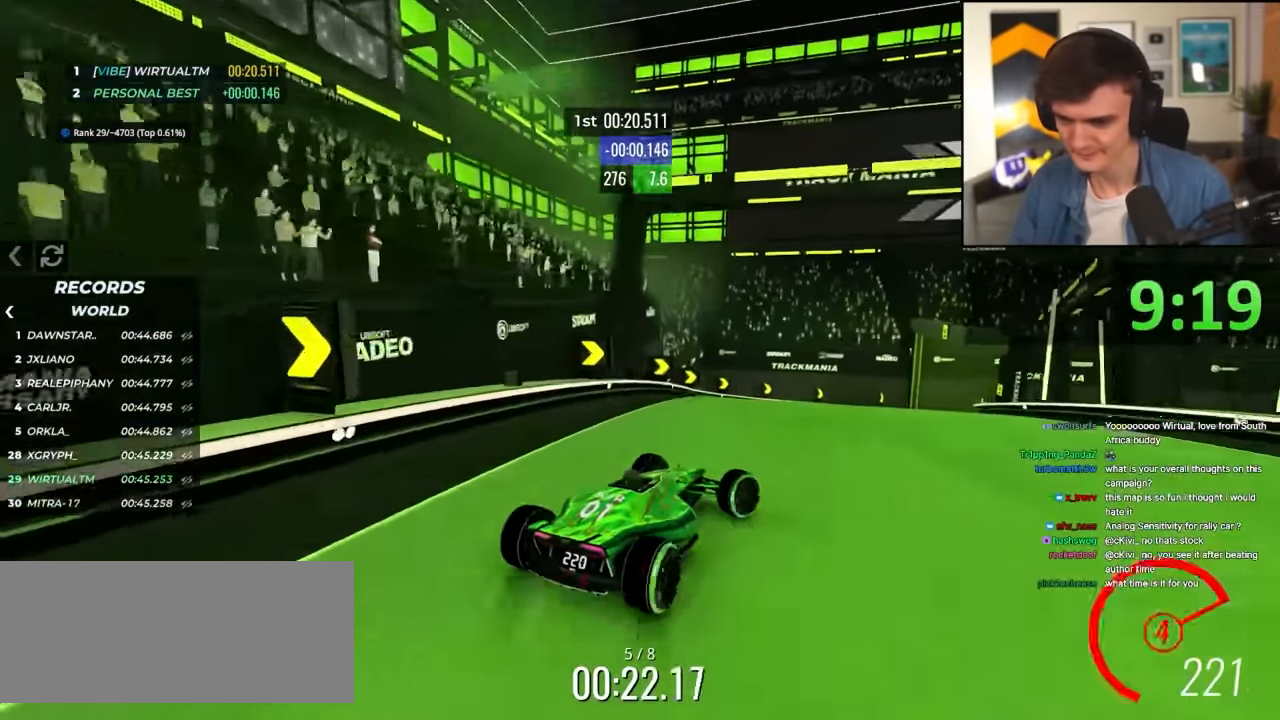
{"keys": ["right"], "events": [[416, "brake", "down"], [500, "brake", "up"], [500, "up", "up"]]}
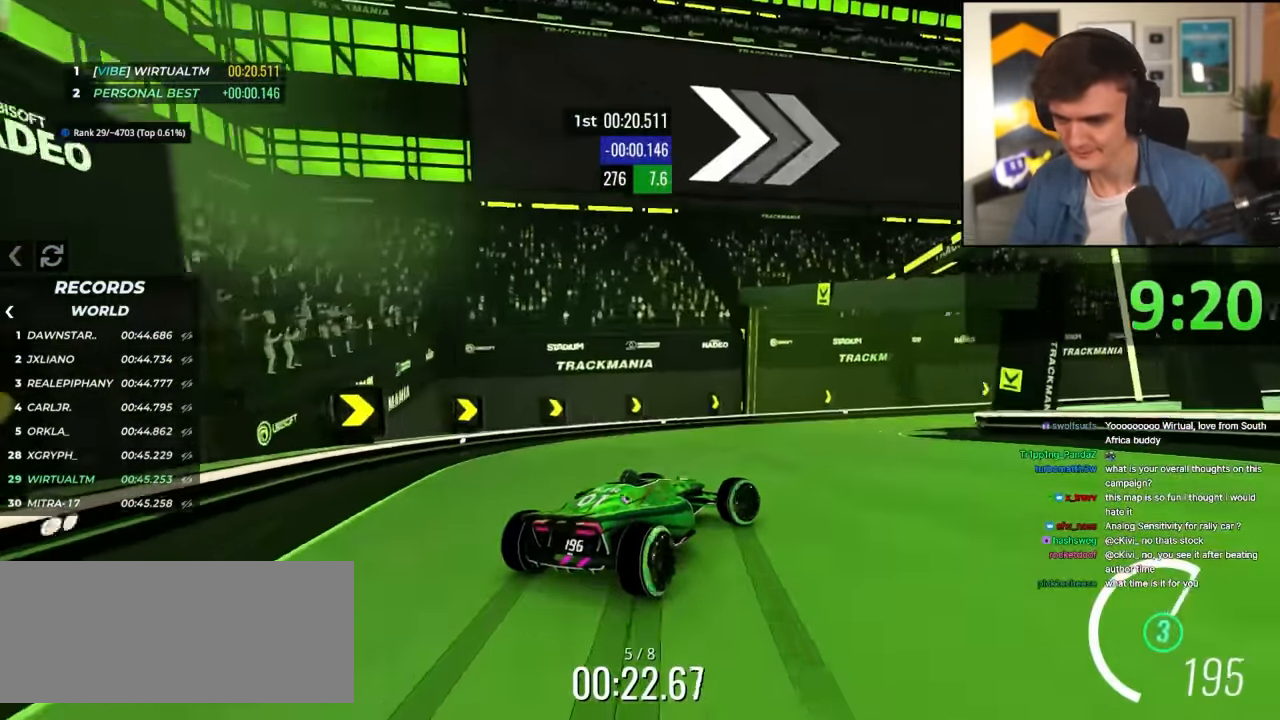
{"keys": ["right", "up"], "events": [[133, "up", "down"], [233, "up", "up"], [333, "up", "down"]]}
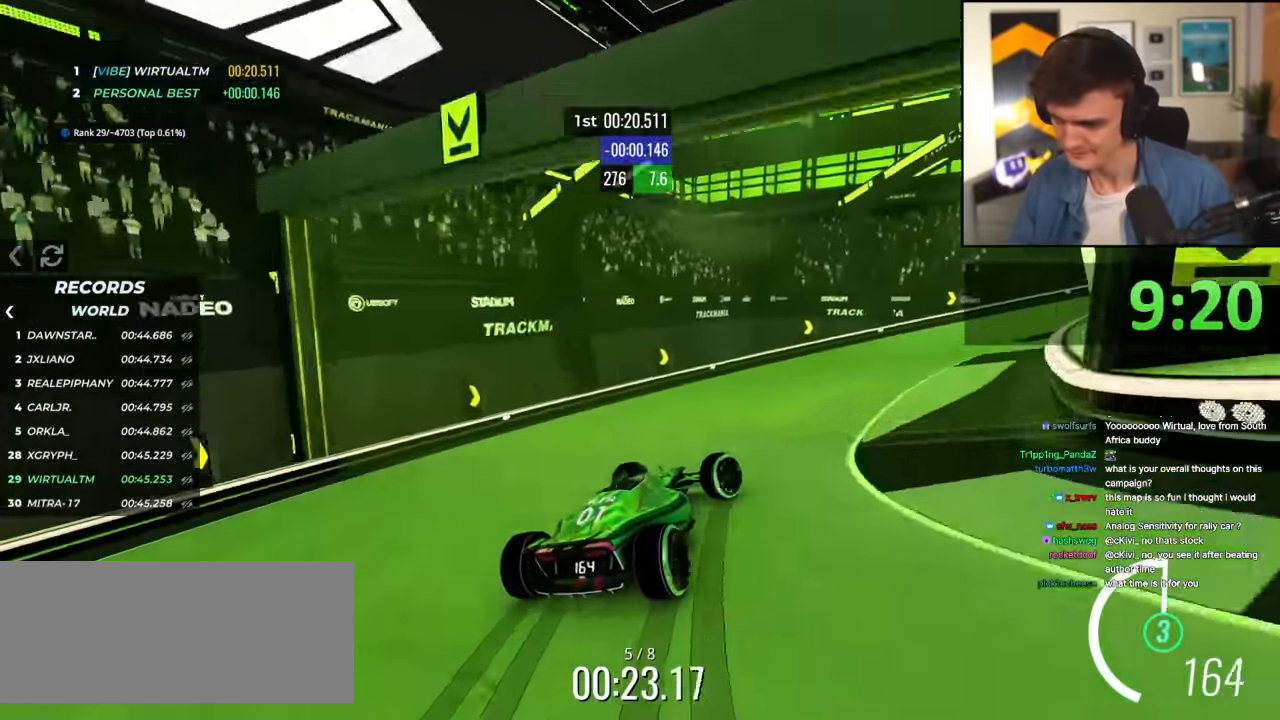
{"keys": ["right", "up"], "events": []}
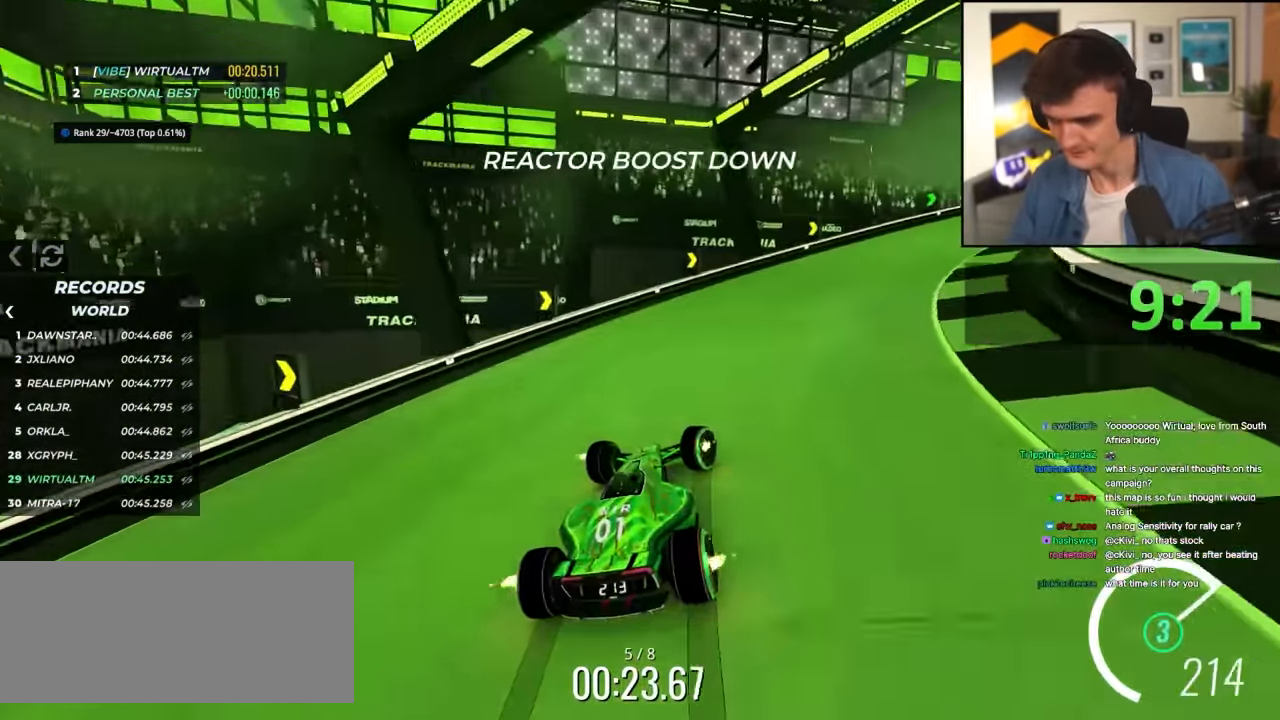
{"keys": ["right", "up"], "events": []}
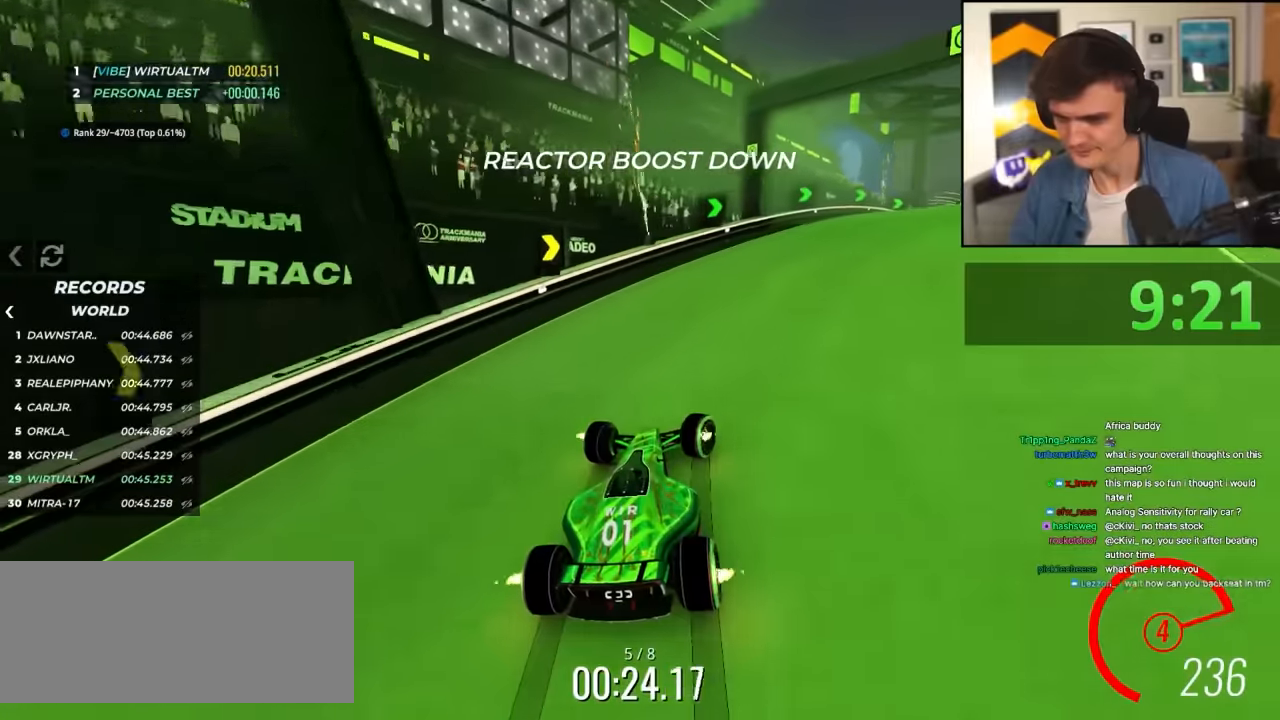
{"keys": ["up"], "events": [[433, "right", "up"]]}
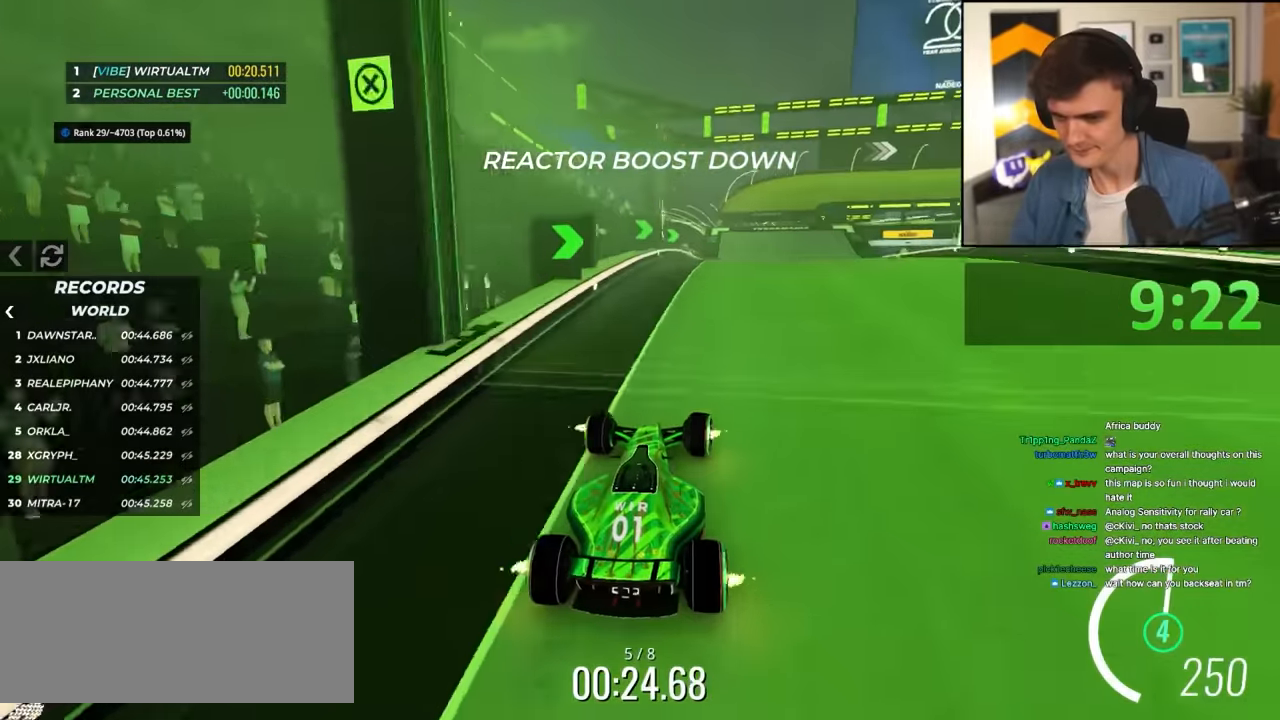
{"keys": ["up"], "events": [[116, "right", "down"], [166, "right", "up"], [300, "right", "down"], [483, "right", "up"]]}
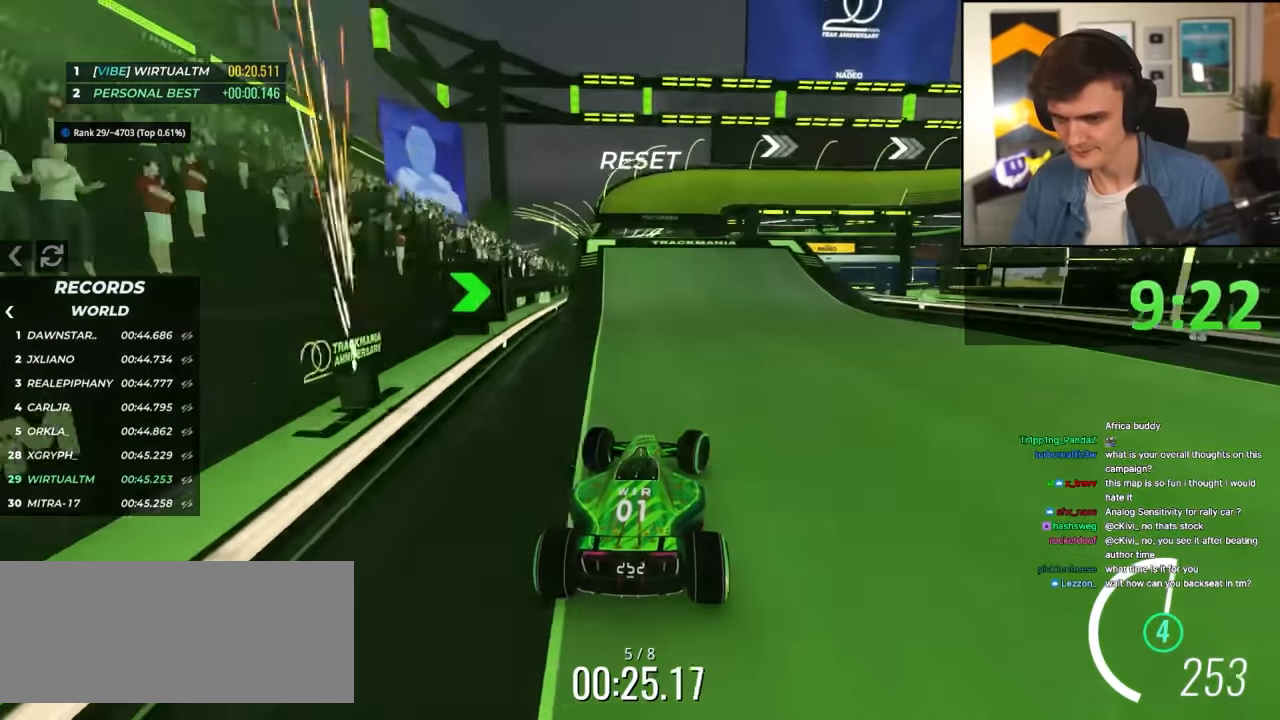
{"keys": ["right", "up"], "events": [[83, "right", "down"], [216, "right", "up"], [266, "right", "down"], [416, "right", "up"], [500, "right", "down"]]}
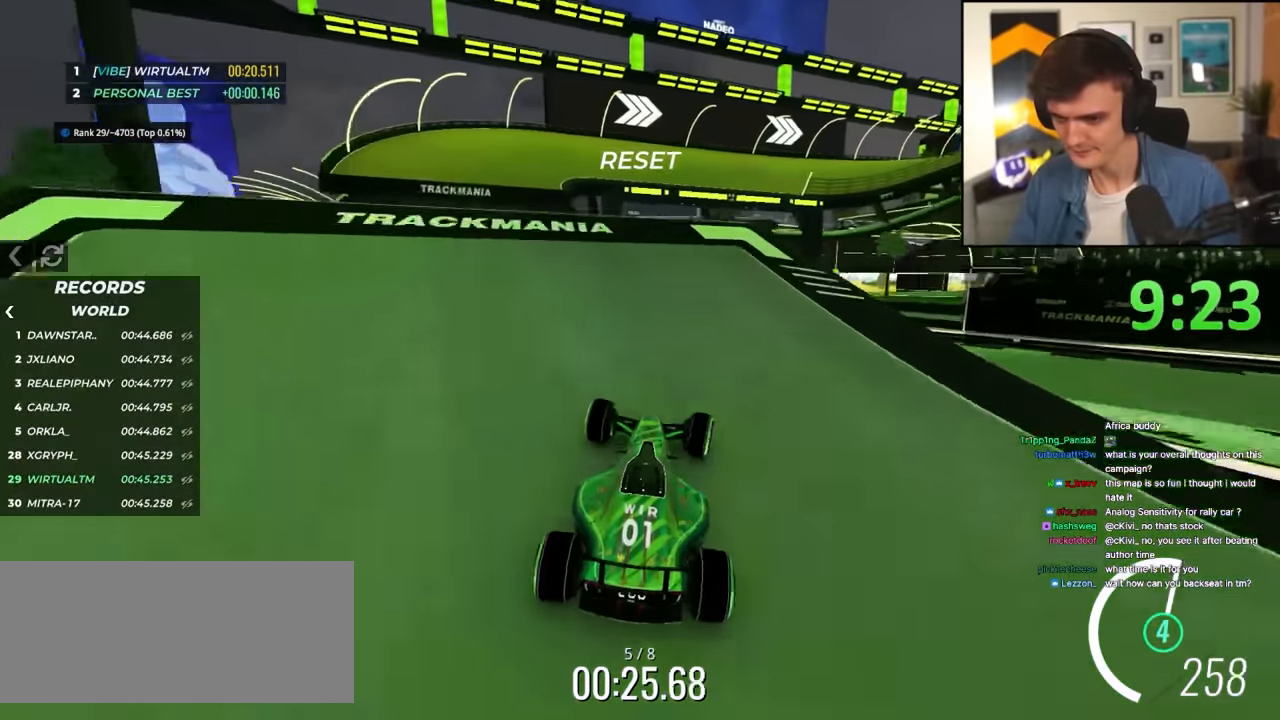
{"keys": ["left", "up"], "events": [[150, "right", "up"], [283, "left", "down"], [333, "brake", "down"], [433, "brake", "up"]]}
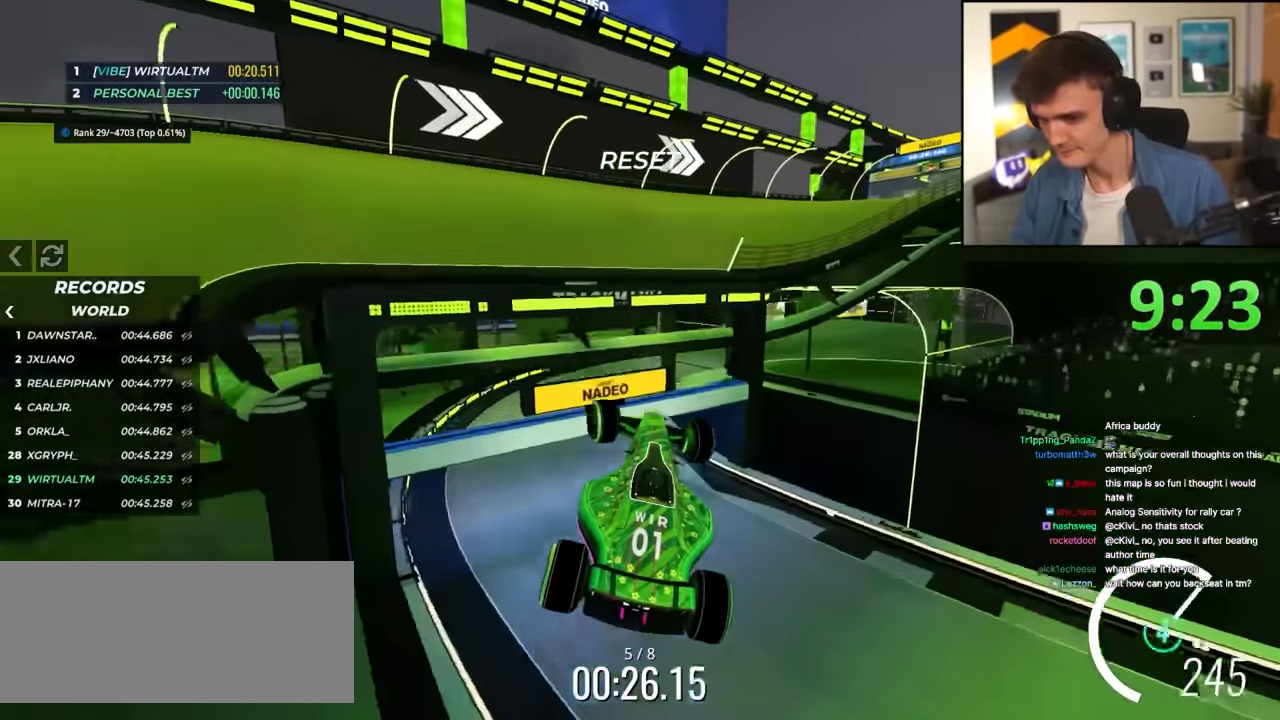
{"keys": ["up"], "events": [[133, "left", "up"], [183, "right", "down"], [316, "right", "up"]]}
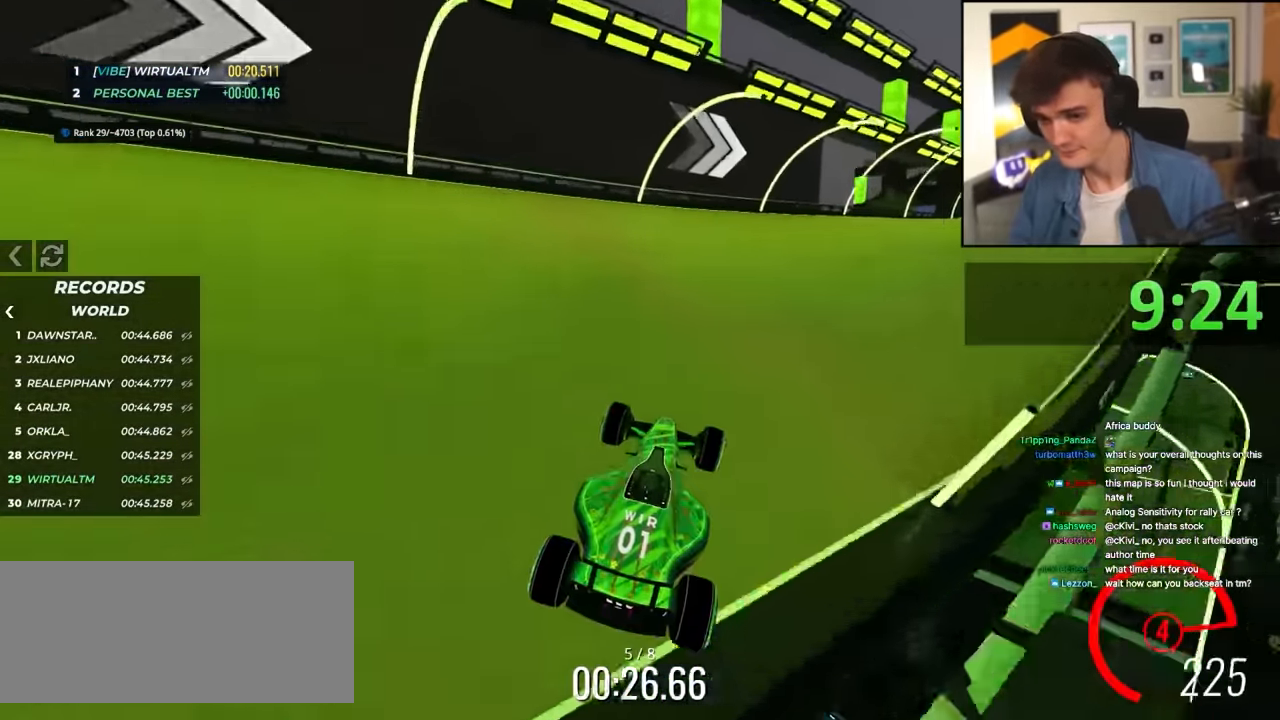
{"keys": ["right", "up"], "events": [[50, "right", "down"], [200, "right", "up"], [233, "right", "down"], [383, "right", "up"], [433, "right", "down"]]}
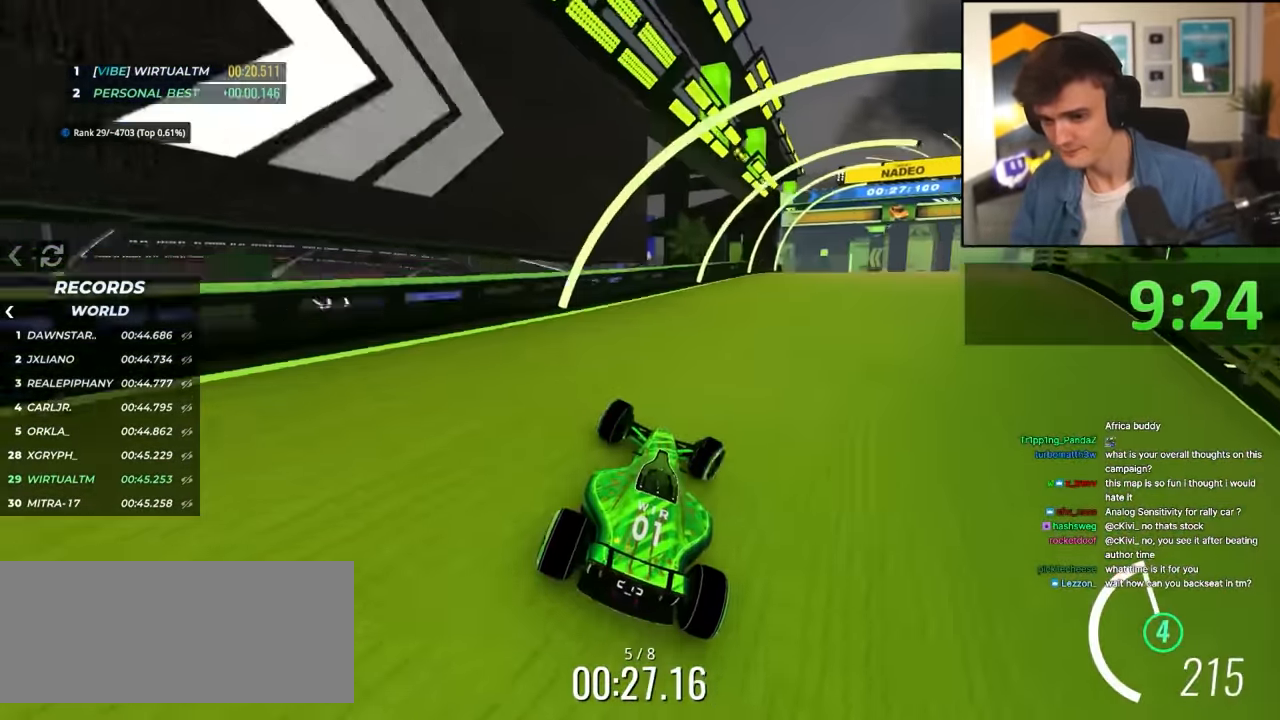
{"keys": ["up"], "events": [[66, "right", "up"], [350, "left", "down"], [400, "left", "up"]]}
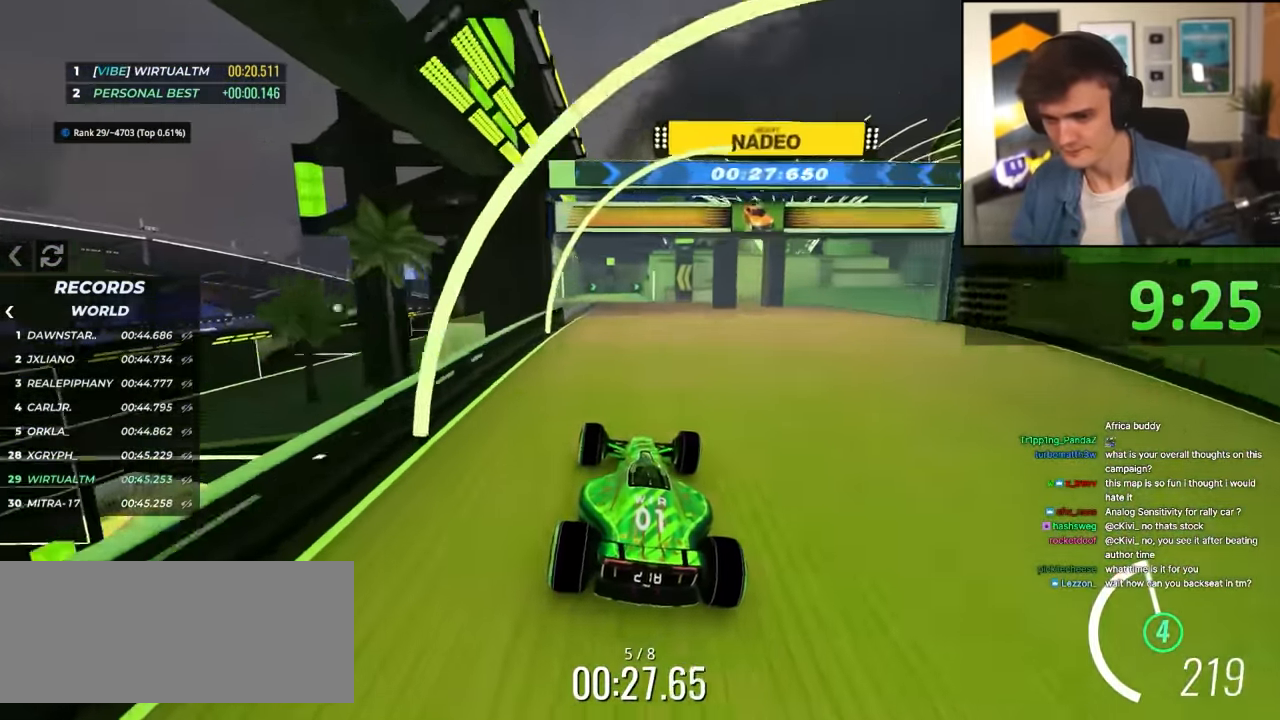
{"keys": ["up"], "events": []}
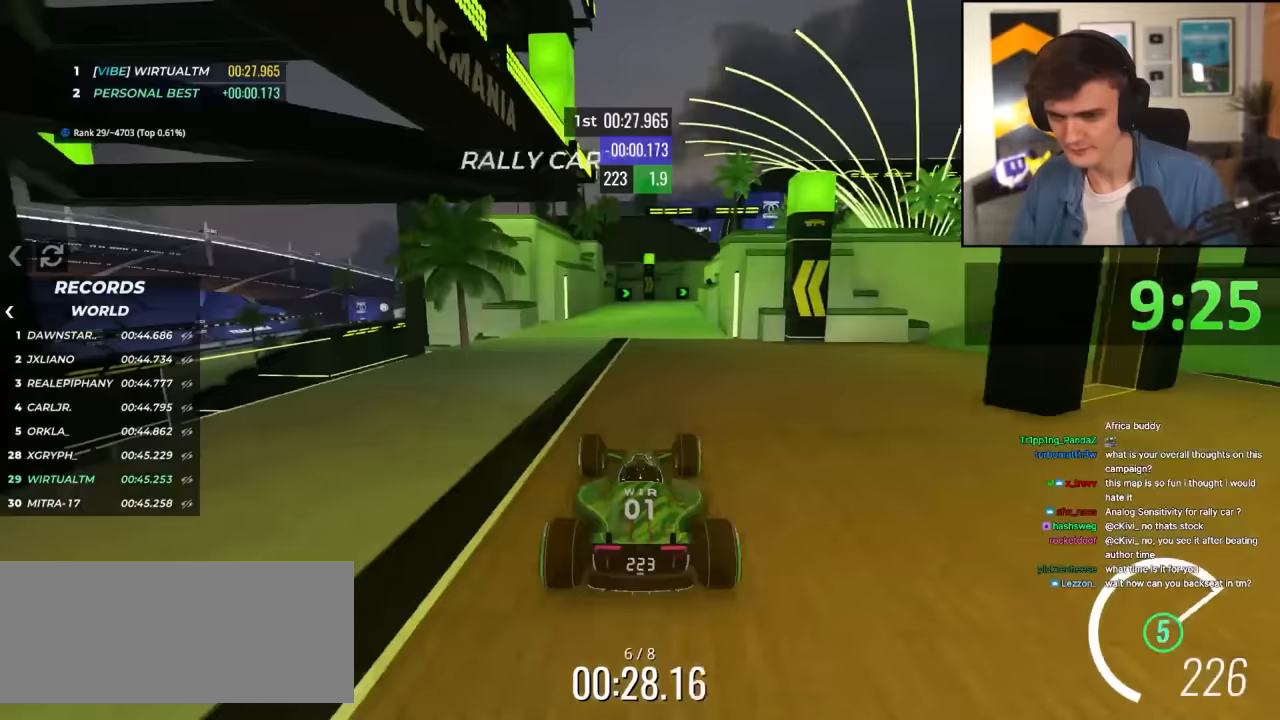
{"keys": ["right", "up"], "events": [[50, "right", "down"], [100, "right", "up"], [433, "right", "down"]]}
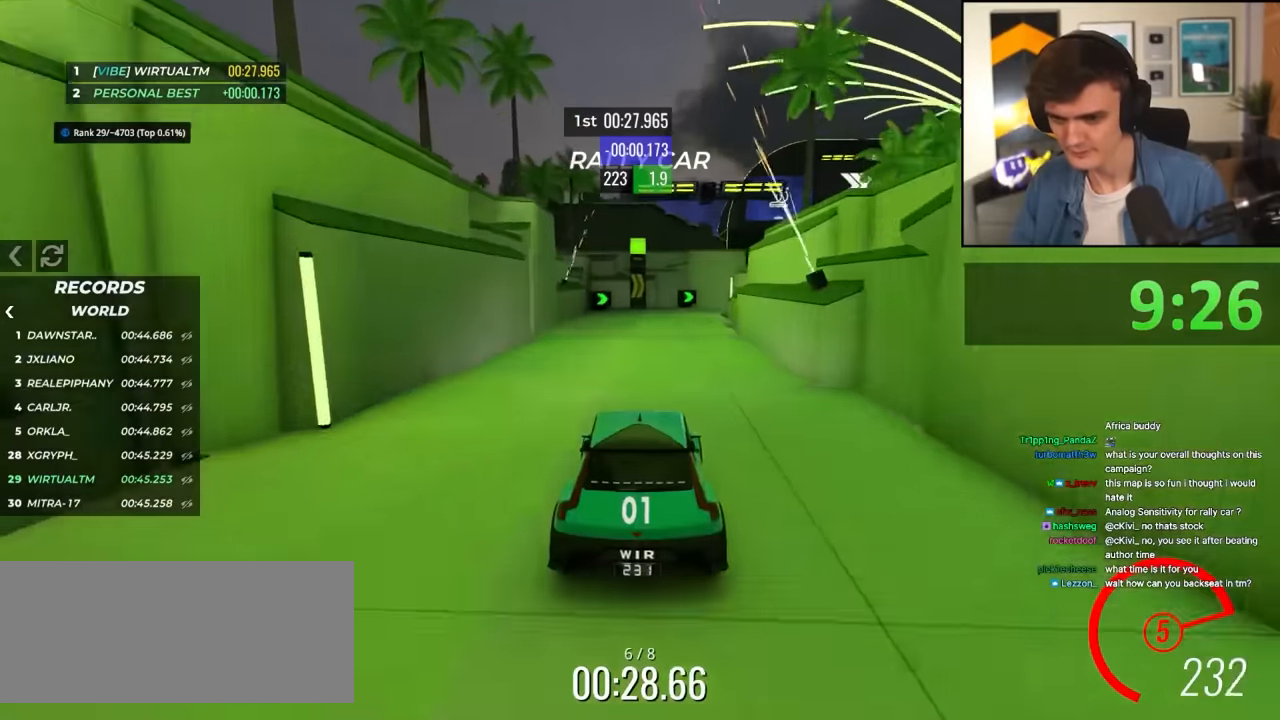
{"keys": ["up"], "events": [[17, "right", "up"], [167, "right", "down"], [300, "right", "up"], [350, "right", "down"], [483, "right", "up"]]}
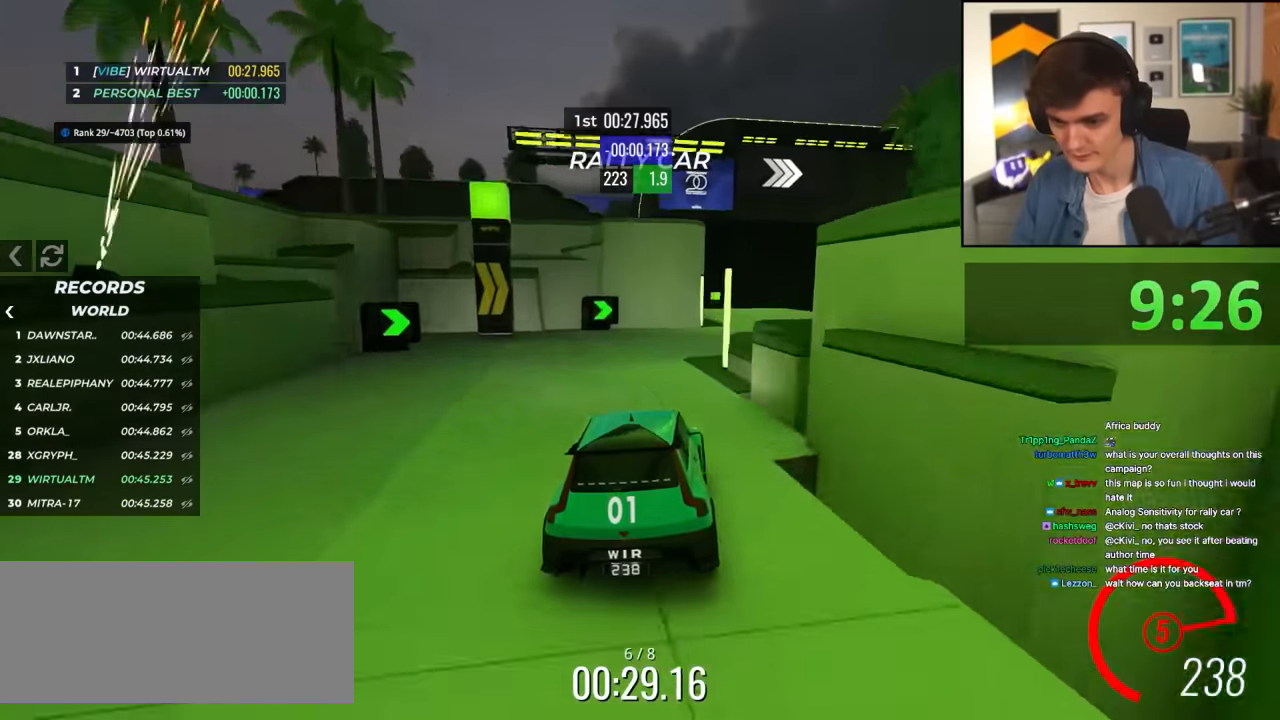
{"keys": ["up"], "events": [[133, "right", "down"], [367, "right", "up"]]}
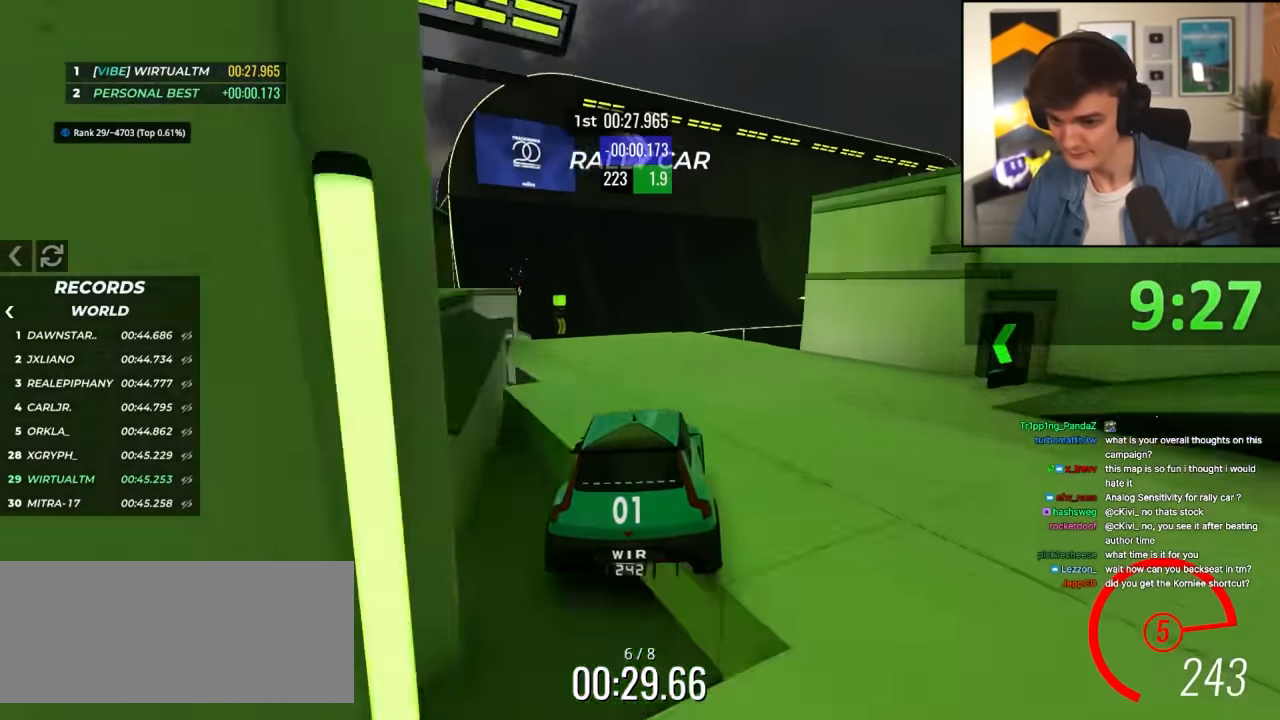
{"keys": ["up"], "events": []}
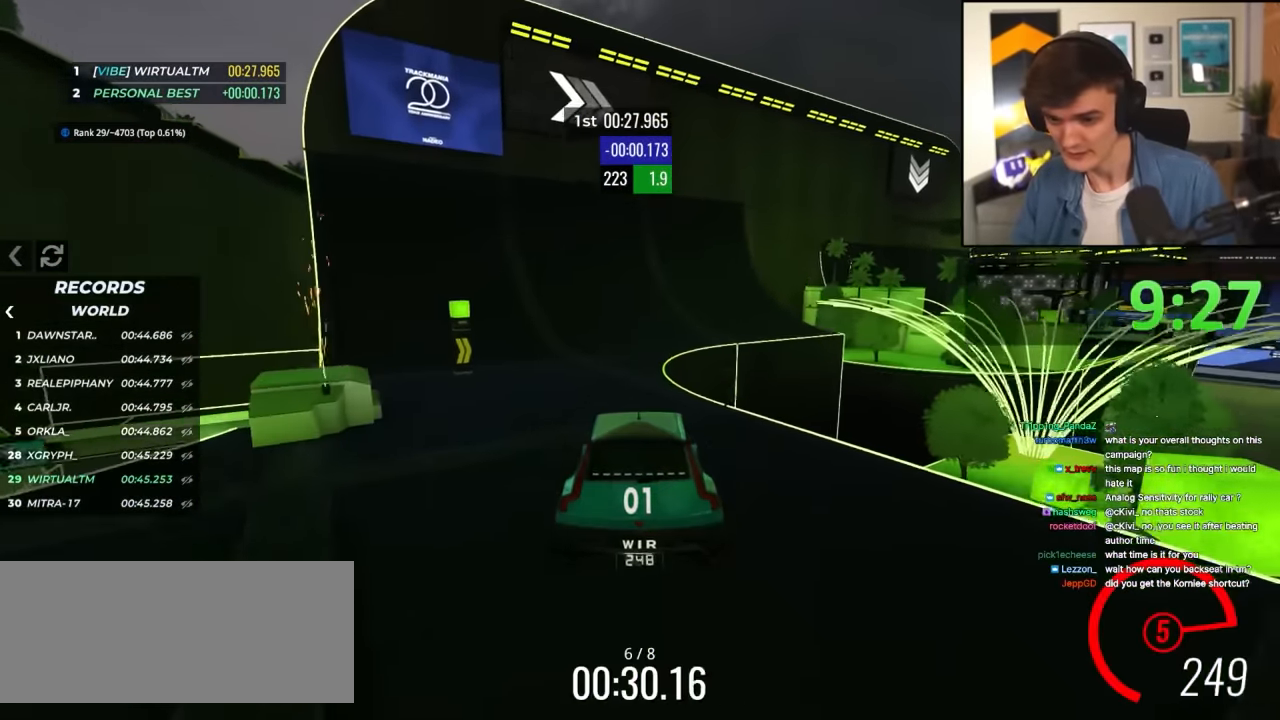
{"keys": ["up"], "events": []}
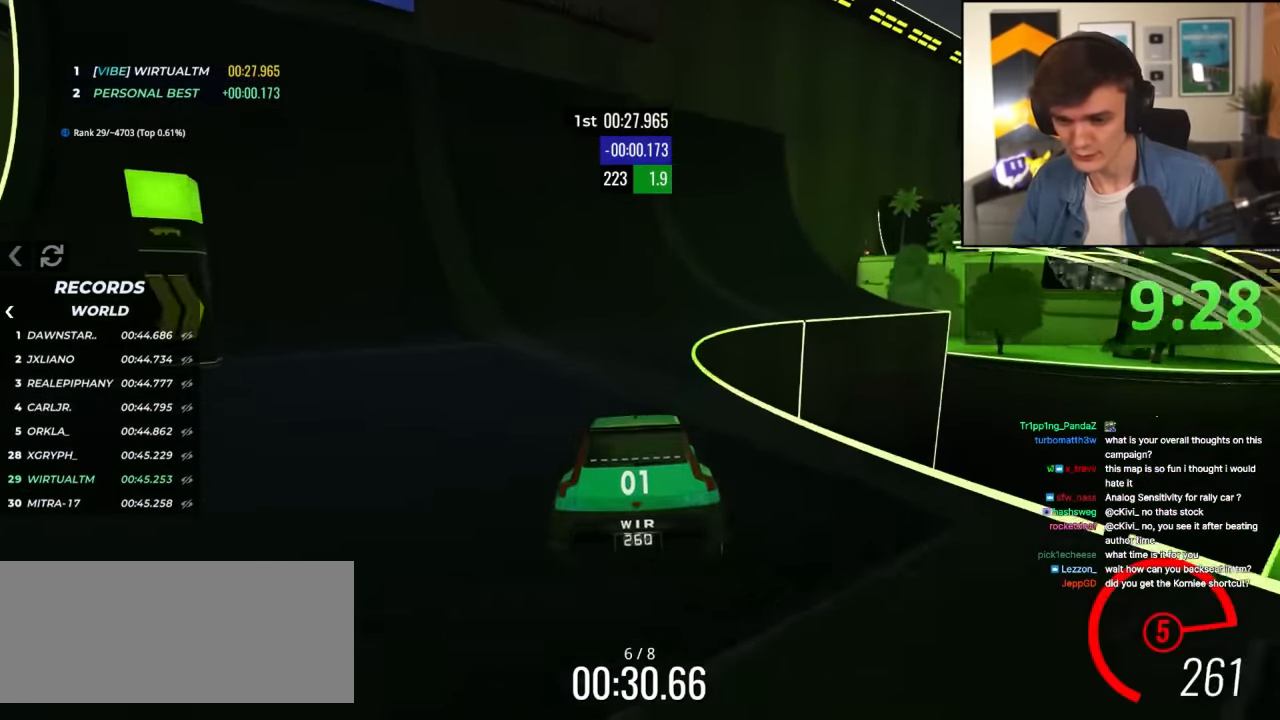
{"keys": ["right", "up"], "events": [[33, "right", "down"], [133, "right", "up"], [267, "right", "down"], [367, "right", "up"], [467, "right", "down"]]}
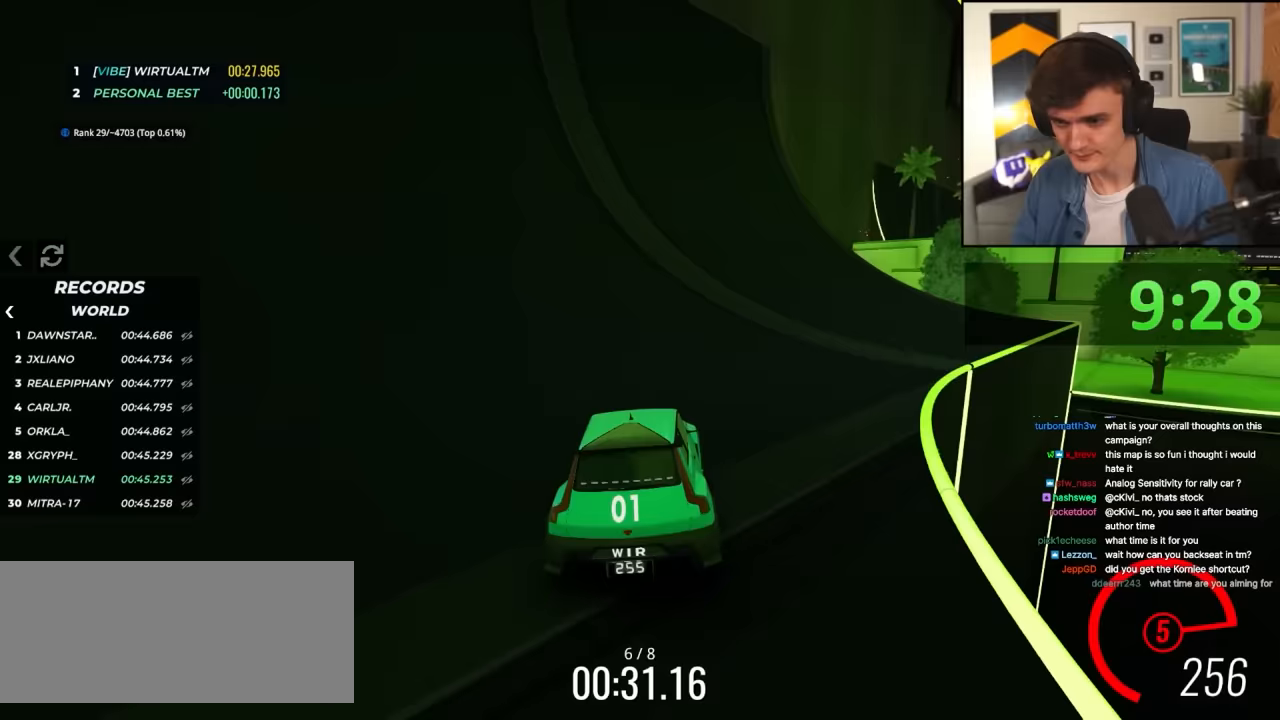
{"keys": ["right", "up"], "events": [[100, "right", "up"], [200, "right", "down"], [333, "right", "up"], [433, "right", "down"]]}
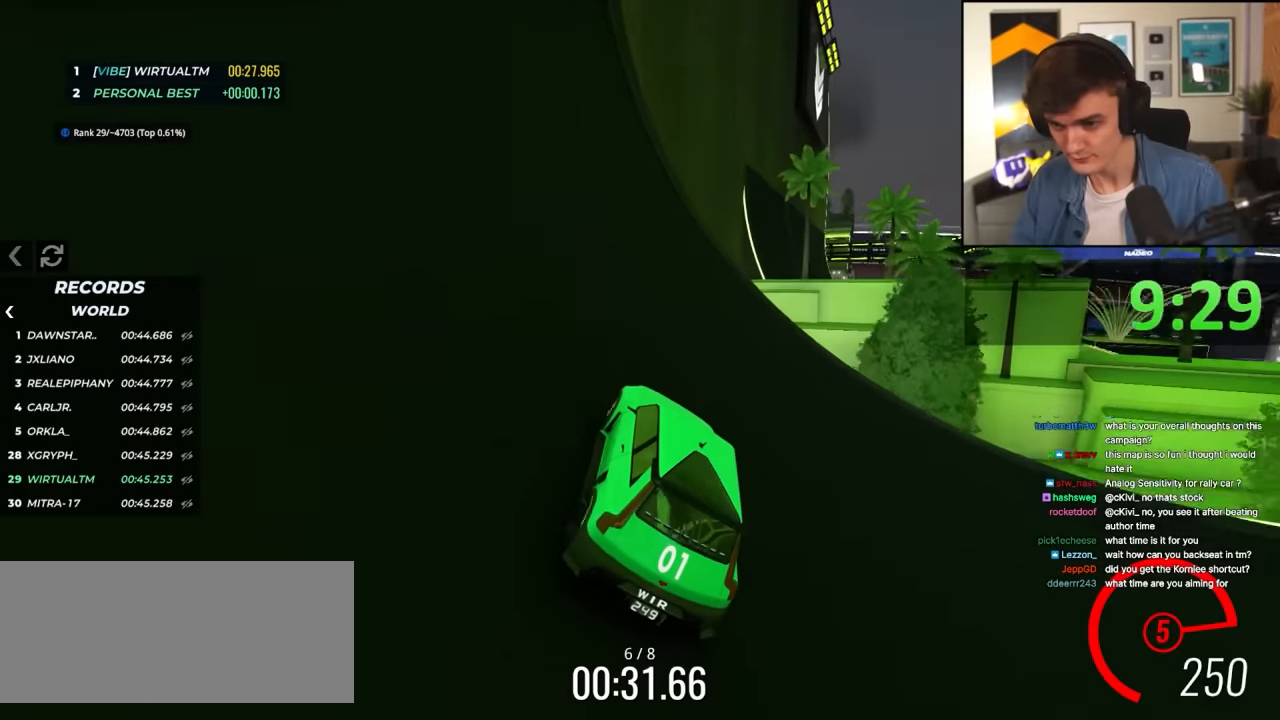
{"keys": ["up"], "events": [[67, "right", "up"], [117, "right", "down"], [300, "right", "up"]]}
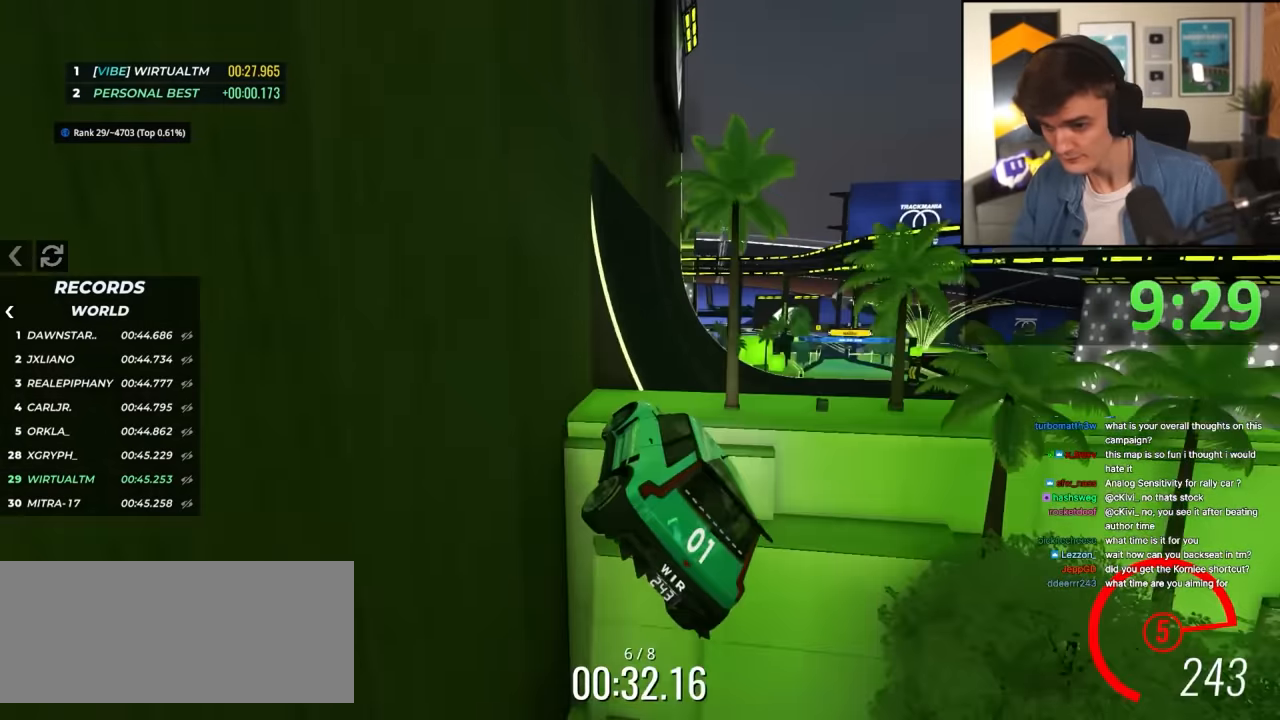
{"keys": ["right", "up"], "events": [[267, "right", "down"]]}
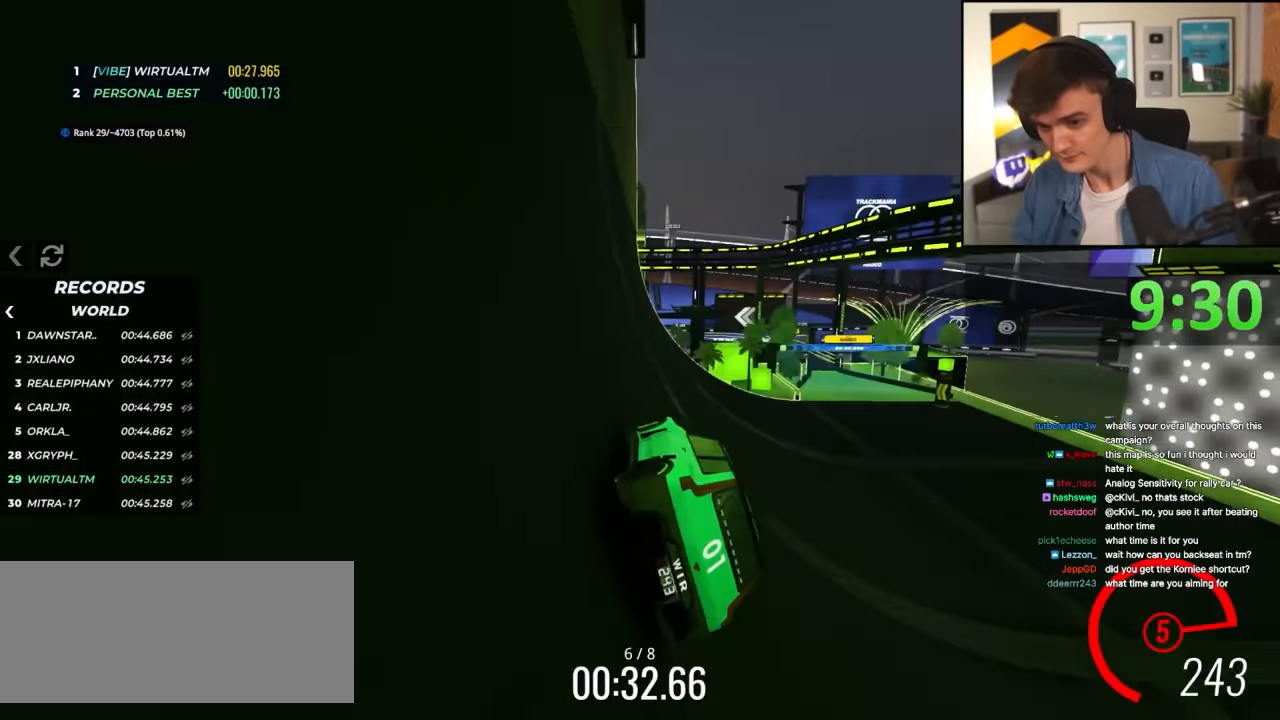
{"keys": ["right", "up"], "events": [[100, "right", "up"], [200, "right", "down"], [283, "right", "up"], [383, "right", "down"]]}
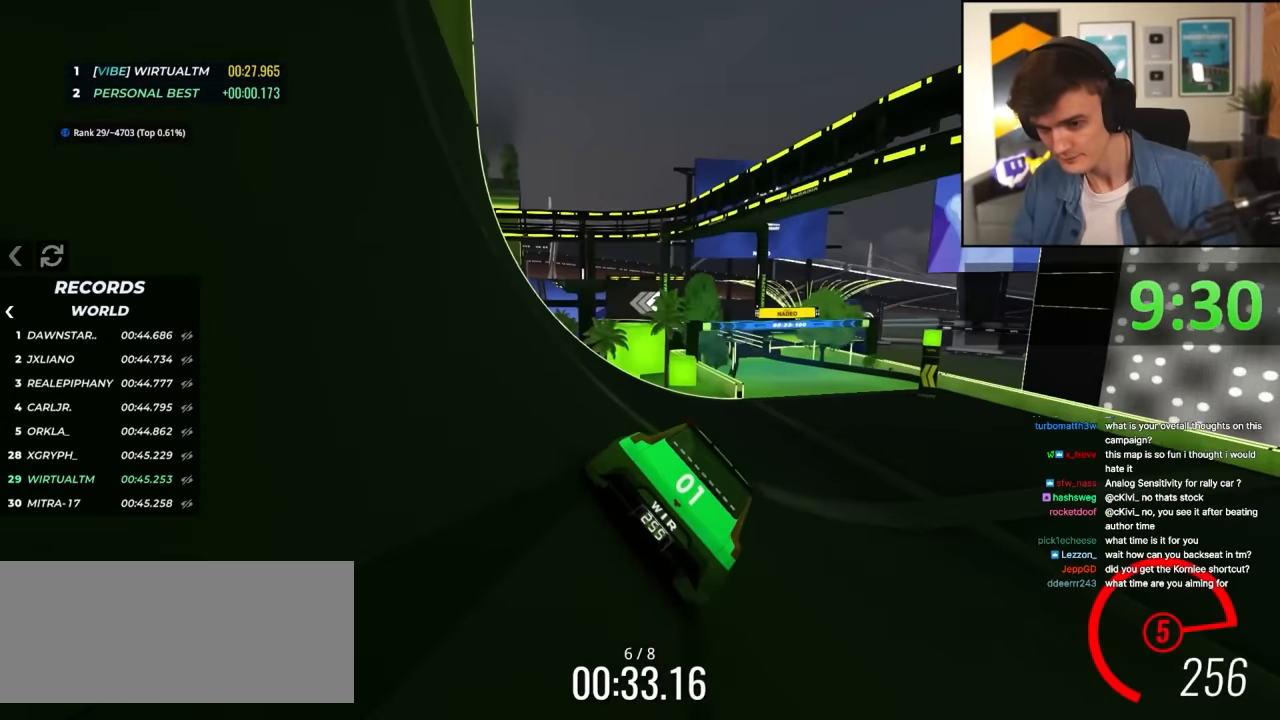
{"keys": ["left", "up"], "events": [[17, "right", "up"], [117, "right", "down"], [167, "right", "up"], [433, "left", "down"]]}
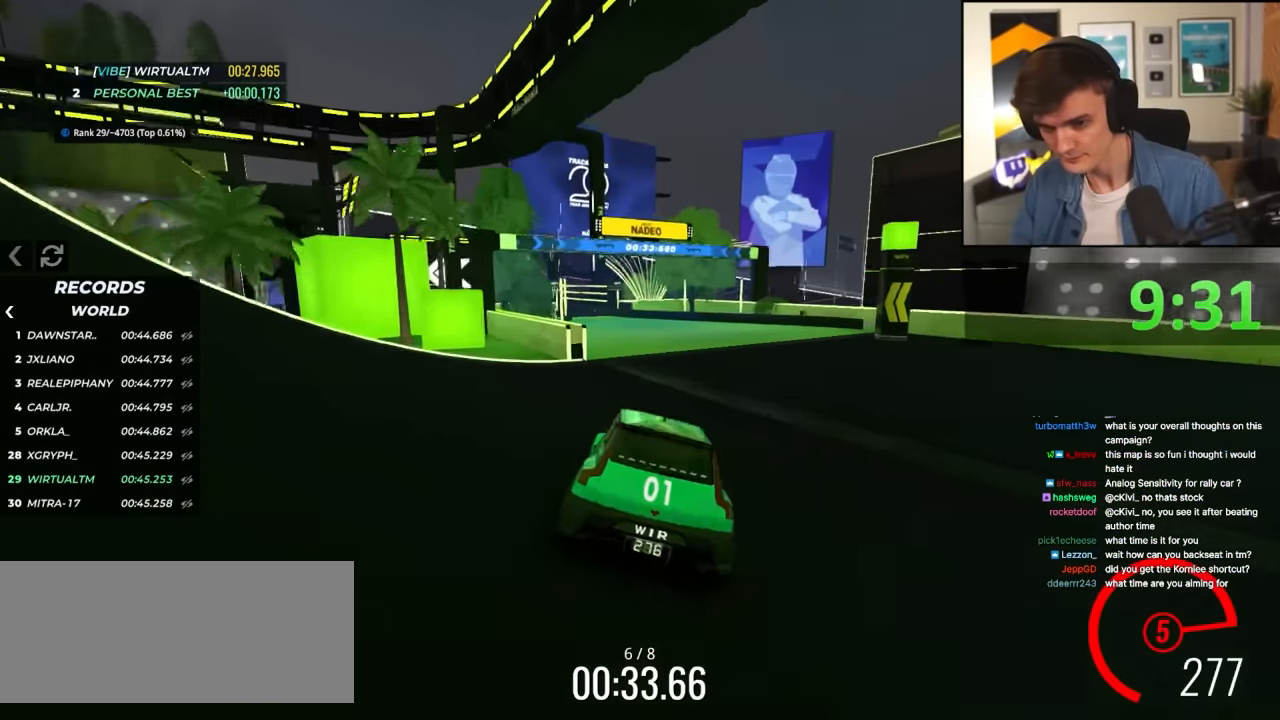
{"keys": ["up"], "events": [[33, "left", "up"], [183, "left", "down"], [267, "left", "up"]]}
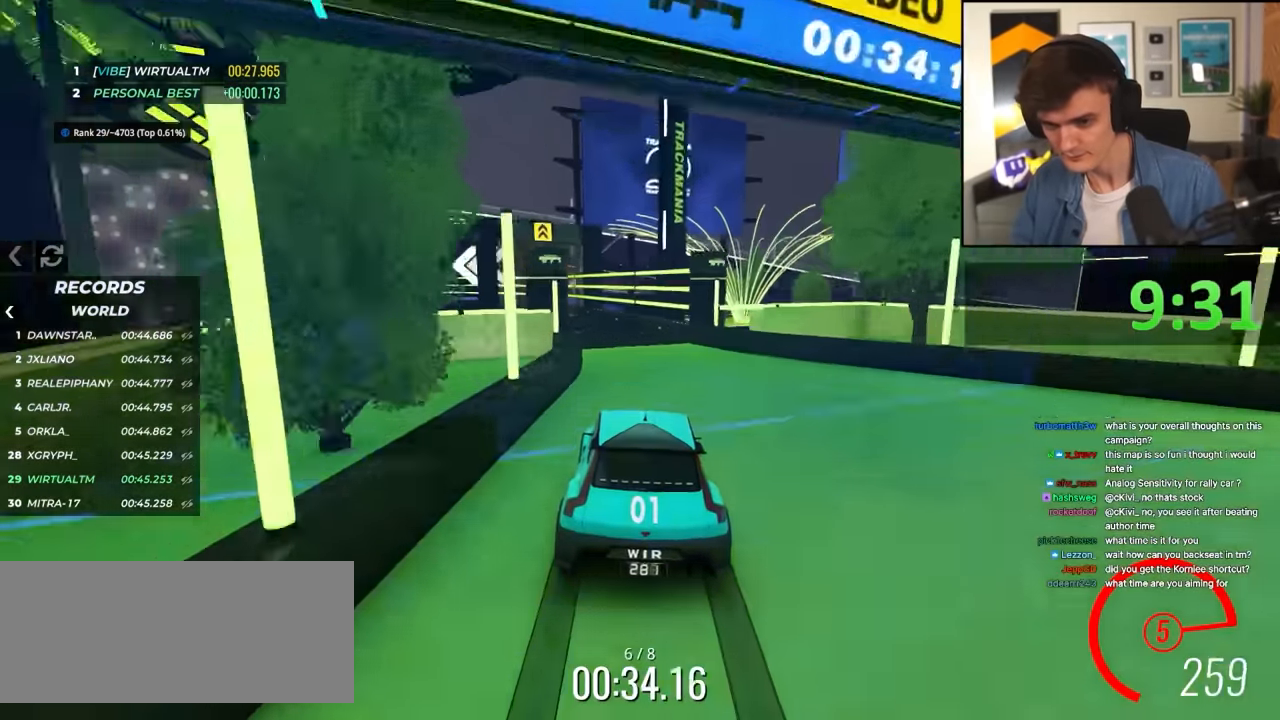
{"keys": ["left", "up"], "events": [[50, "left", "down"], [183, "left", "up"], [283, "left", "down"], [333, "left", "up"], [433, "left", "down"]]}
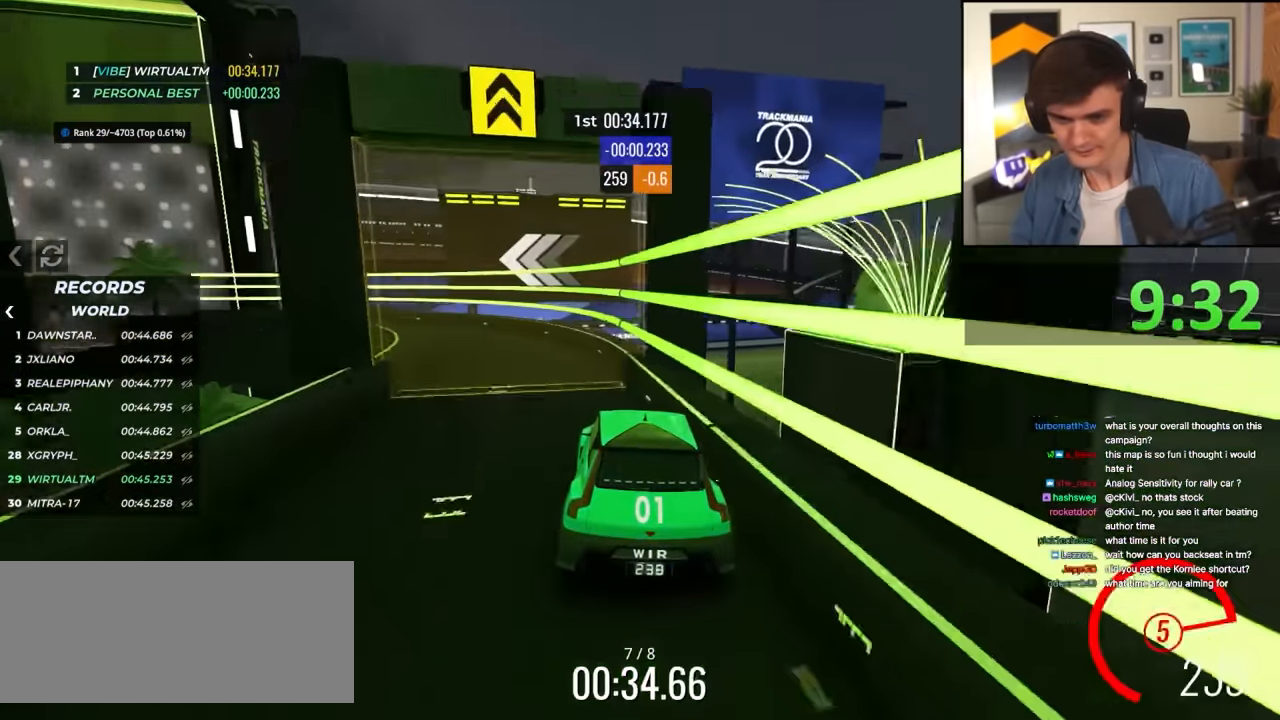
{"keys": ["left", "up"], "events": []}
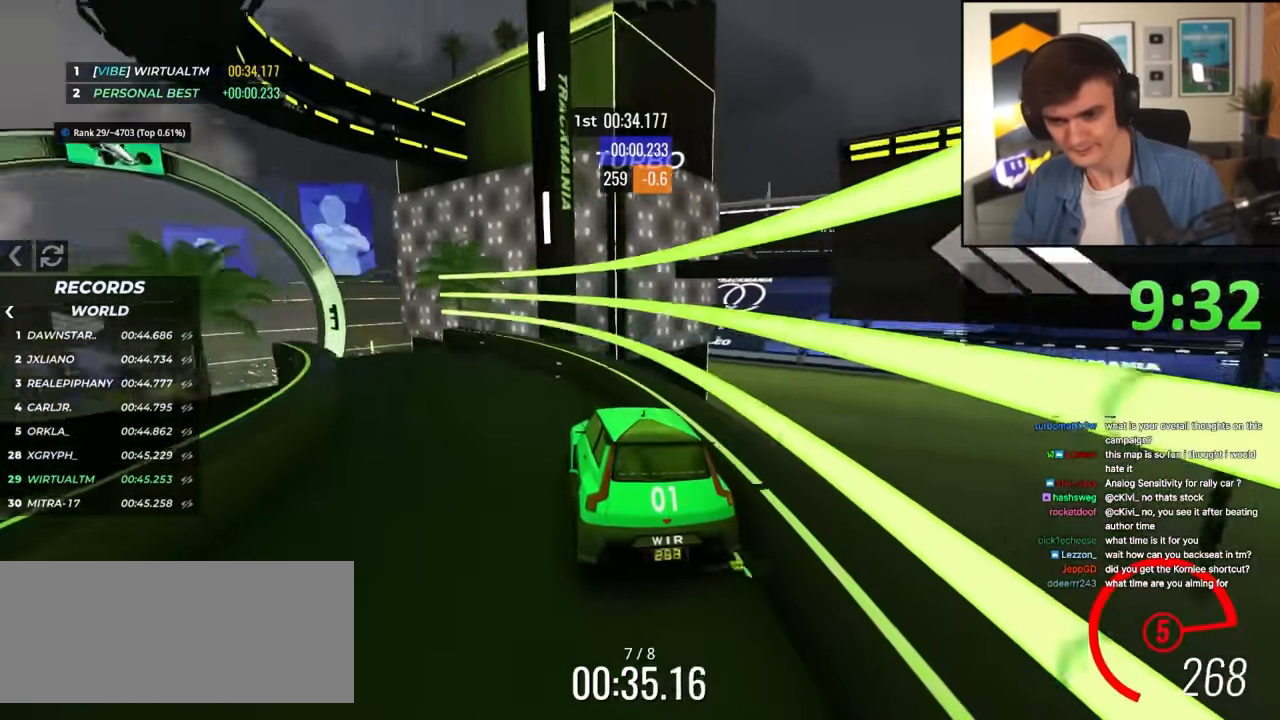
{"keys": ["right", "up"], "events": [[317, "left", "up"], [367, "right", "down"]]}
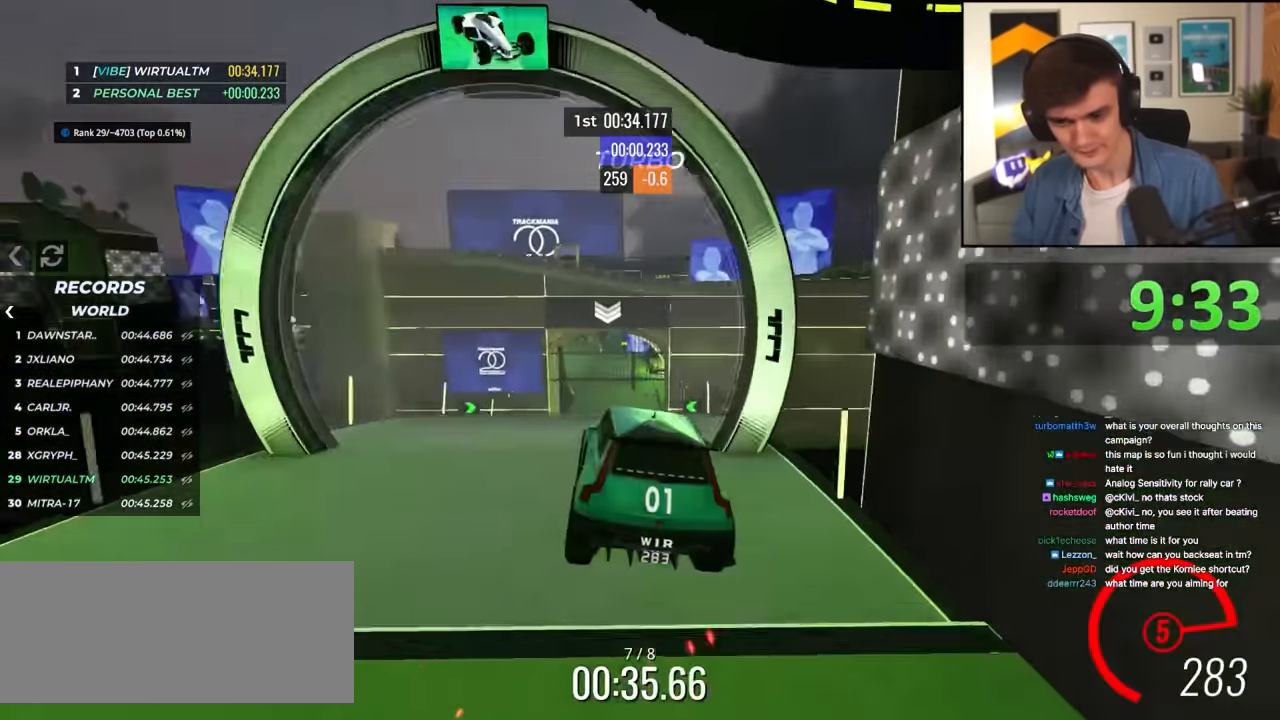
{"keys": ["right", "up"], "events": []}
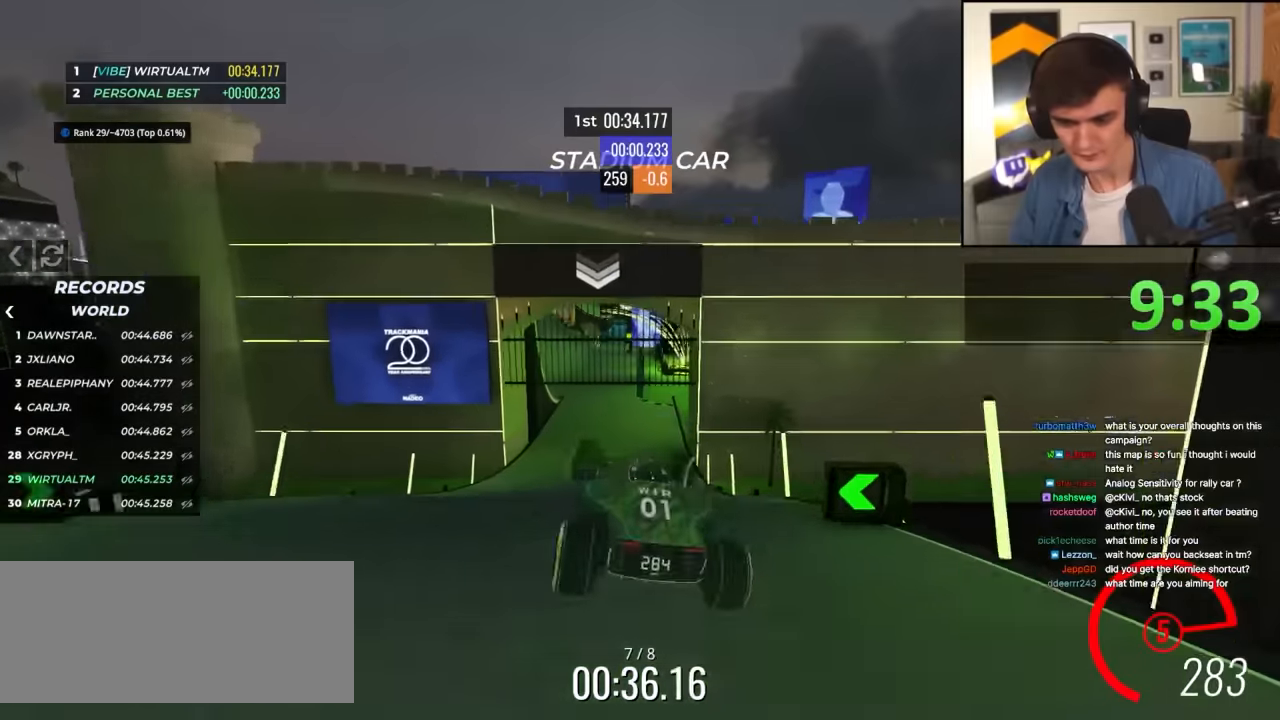
{"keys": ["up"], "events": [[400, "right", "up"]]}